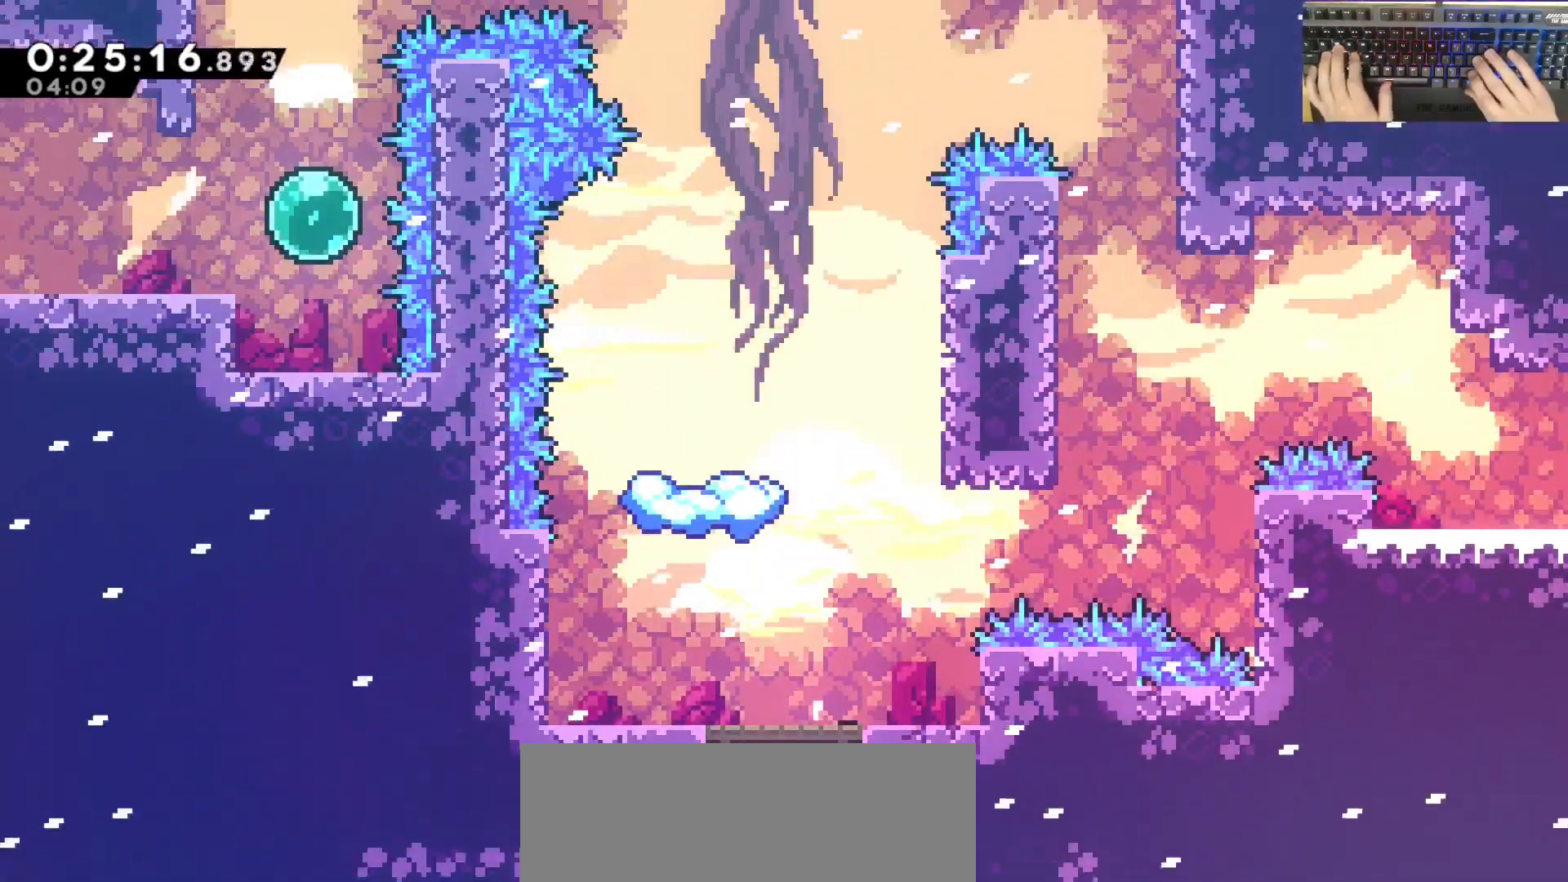
Gameplay with keyboard; each line is a JSON object with the keys held at the frame after it. "events" lists presses ("down") and releases ("up") of "a", "d", "dash", "demodash", "e", "grab", "jump", "q", "s" and "w" between this image and that frame as [ms after this image, input, new state], when the widget could be followed in between. No other keys are recorded. Mouse input is not recorded. Key names are as the overlay labels them; some are game actions (e.g. jump) rather than physical keys. Not read: other_keys.
{"keys": ["d", "grab", "jump", "w"], "events": [[133, "jump", "up"], [317, "jump", "down"]]}
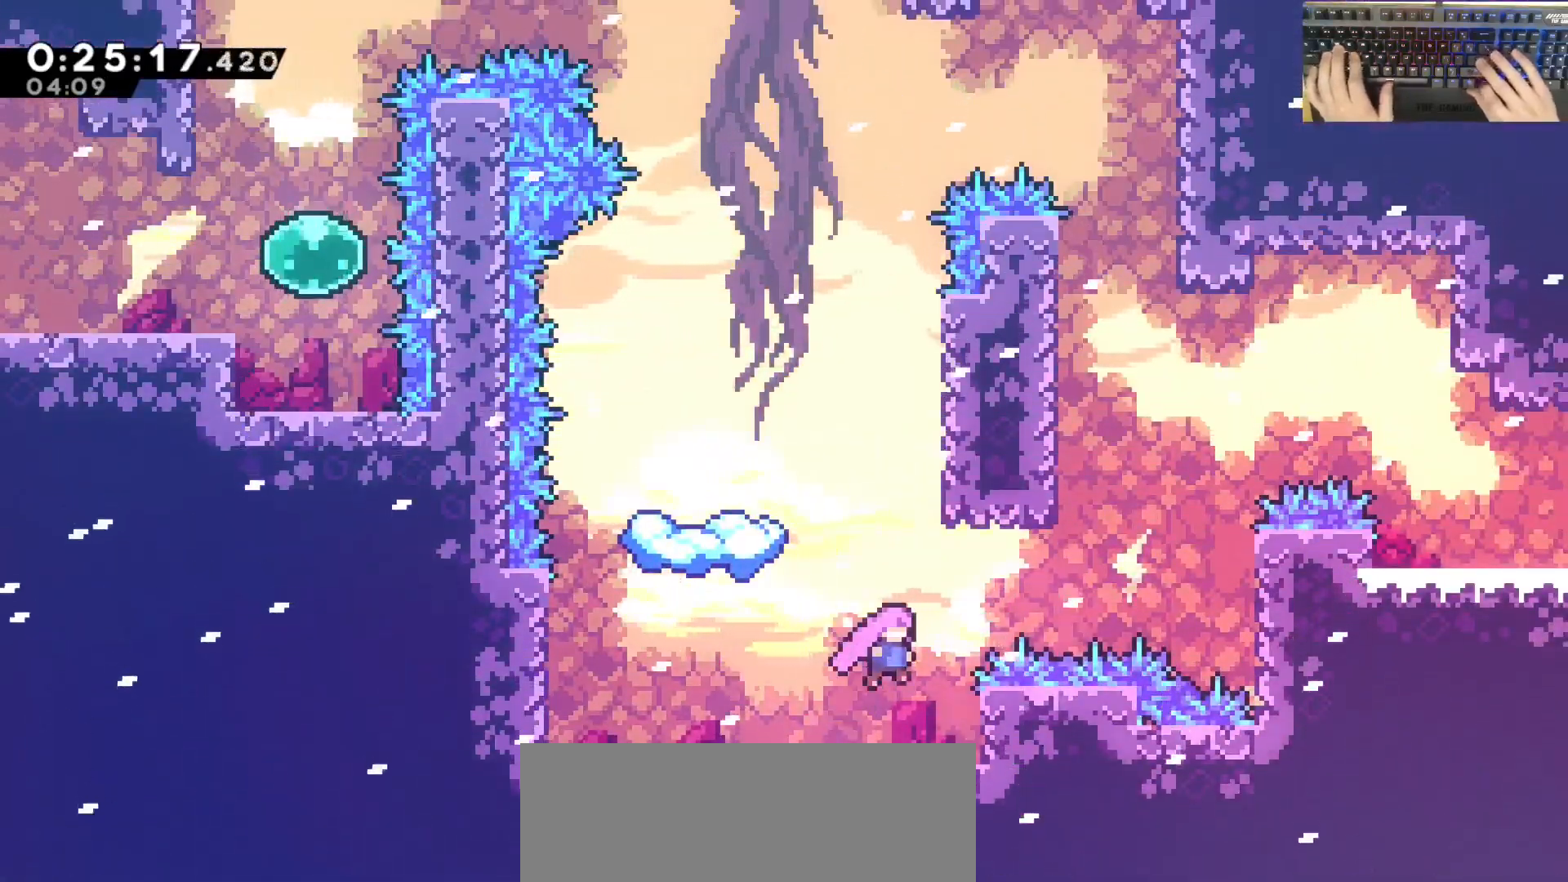
{"keys": ["d", "grab", "jump"], "events": [[150, "demodash", "down"], [200, "jump", "up"], [383, "demodash", "up"], [383, "jump", "down"], [433, "w", "up"]]}
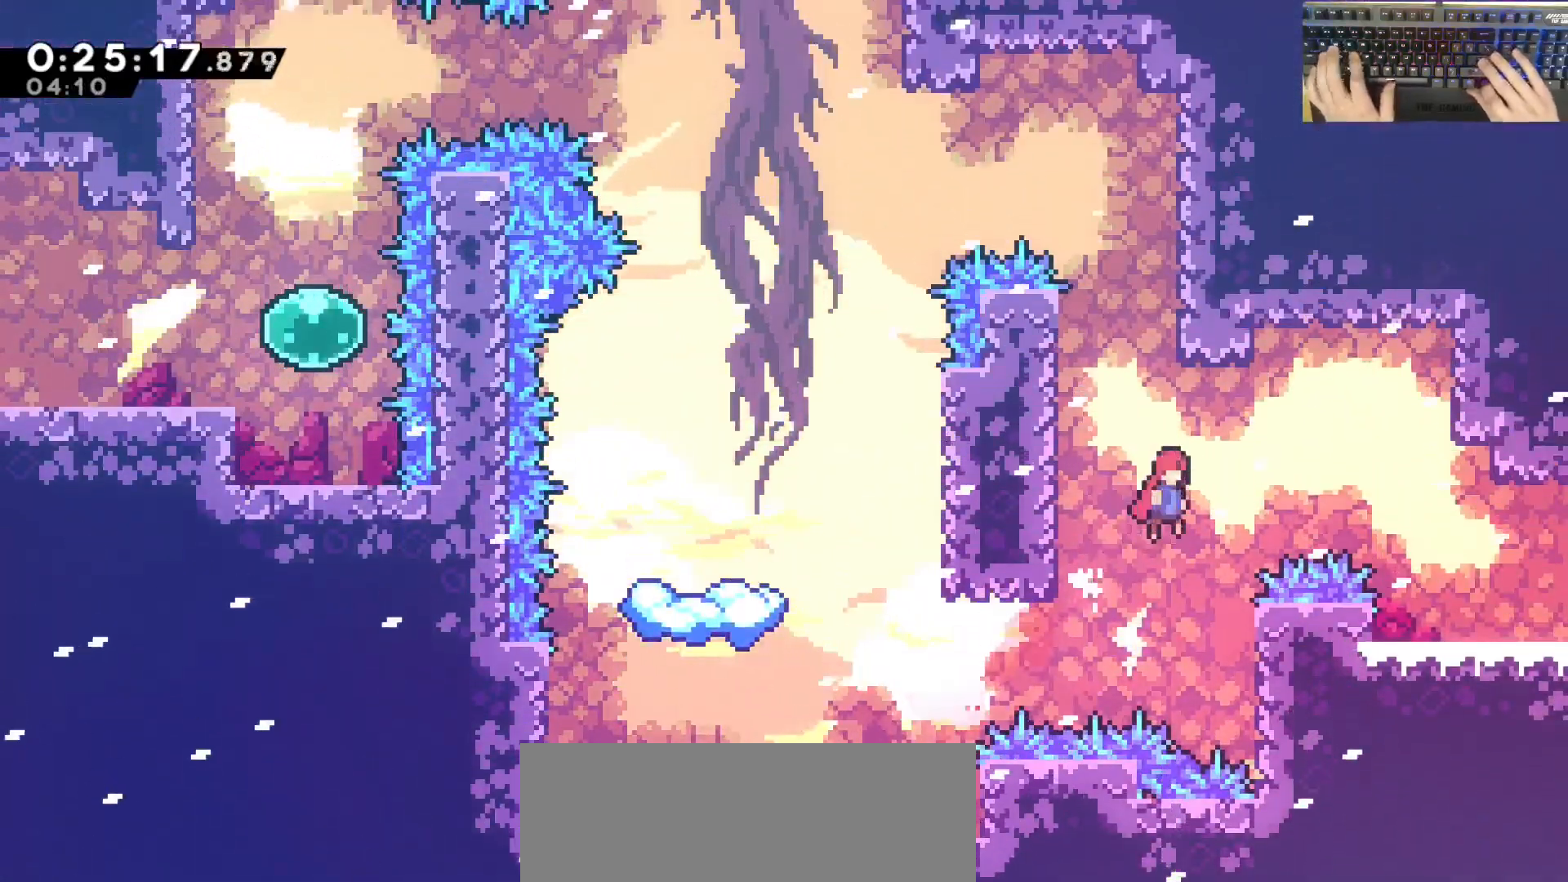
{"keys": [], "events": [[133, "demodash", "down"], [317, "demodash", "up"], [350, "grab", "up"], [417, "jump", "up"], [467, "d", "up"]]}
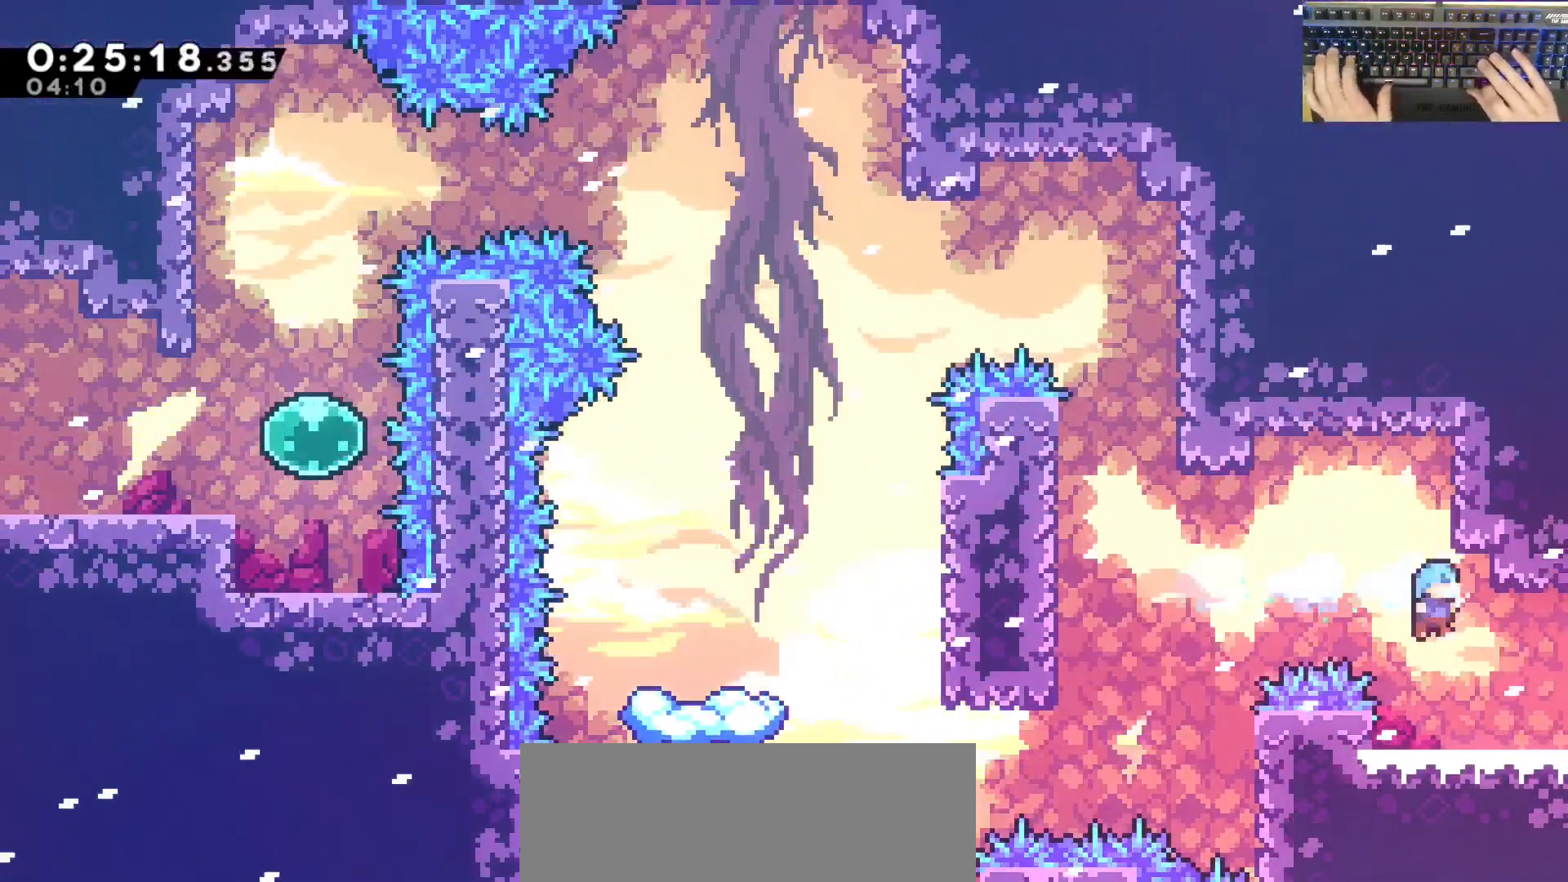
{"keys": ["d", "grab", "jump"], "events": [[200, "d", "down"], [200, "demodash", "down"], [200, "grab", "down"], [250, "jump", "down"], [300, "demodash", "up"]]}
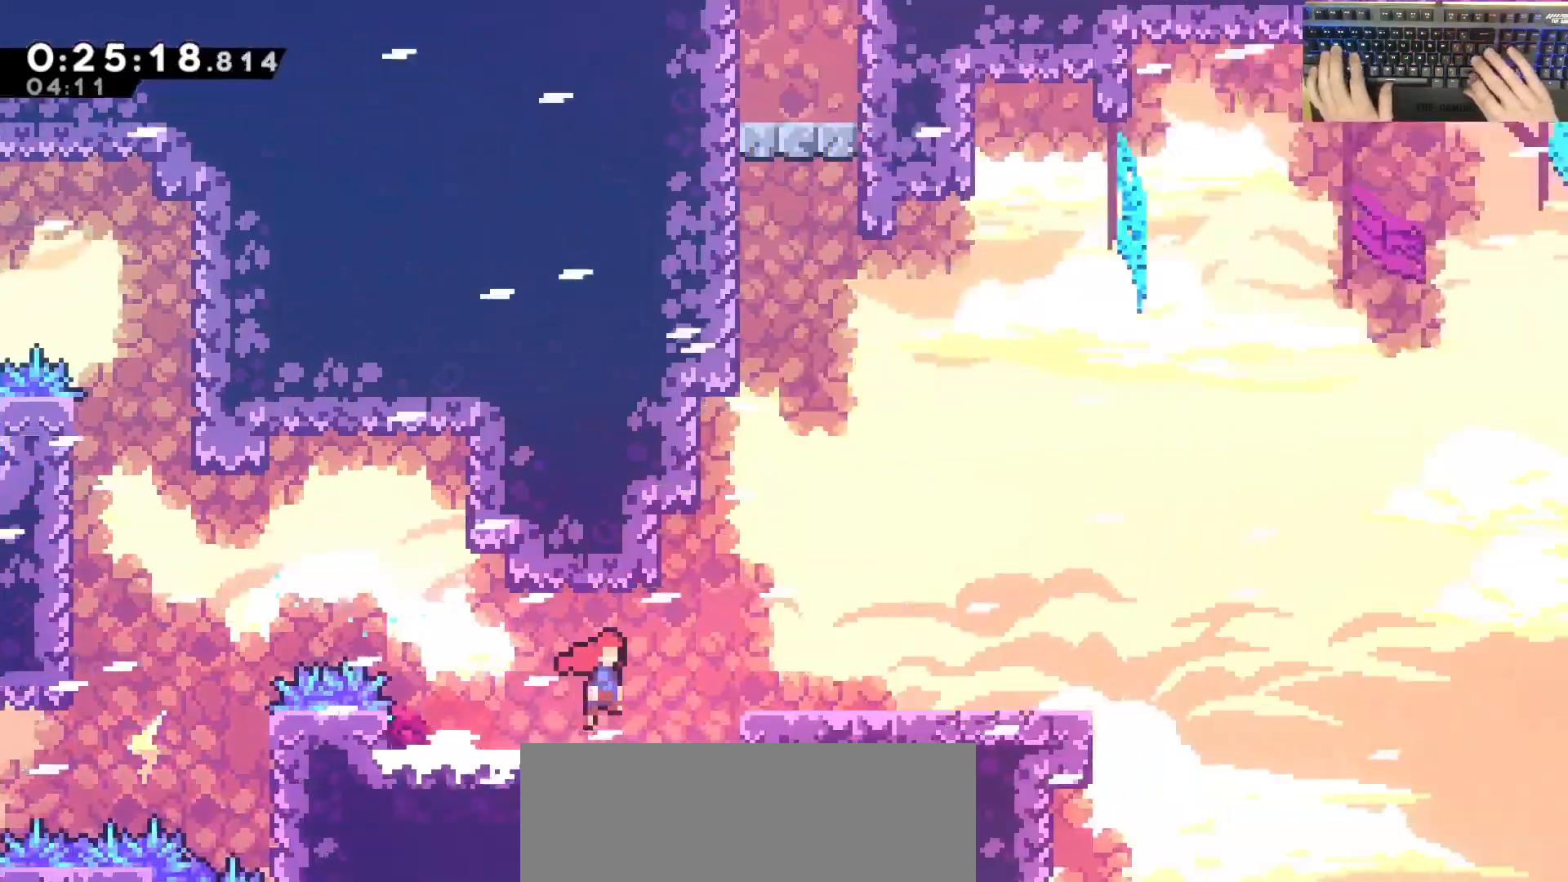
{"keys": [], "events": [[167, "d", "up"], [200, "grab", "up"], [217, "jump", "up"]]}
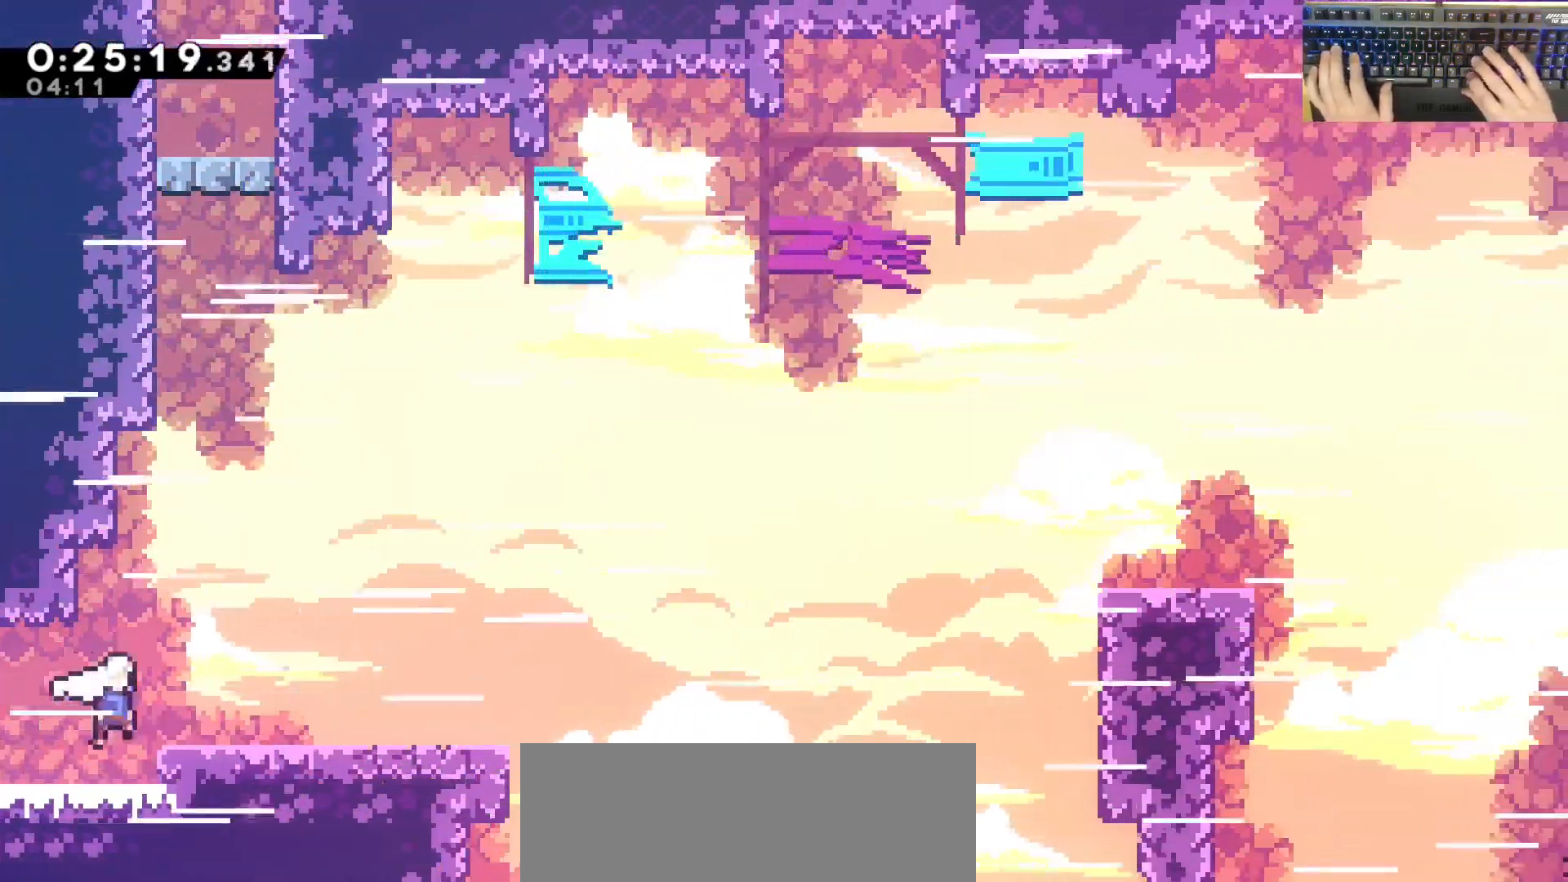
{"keys": []}
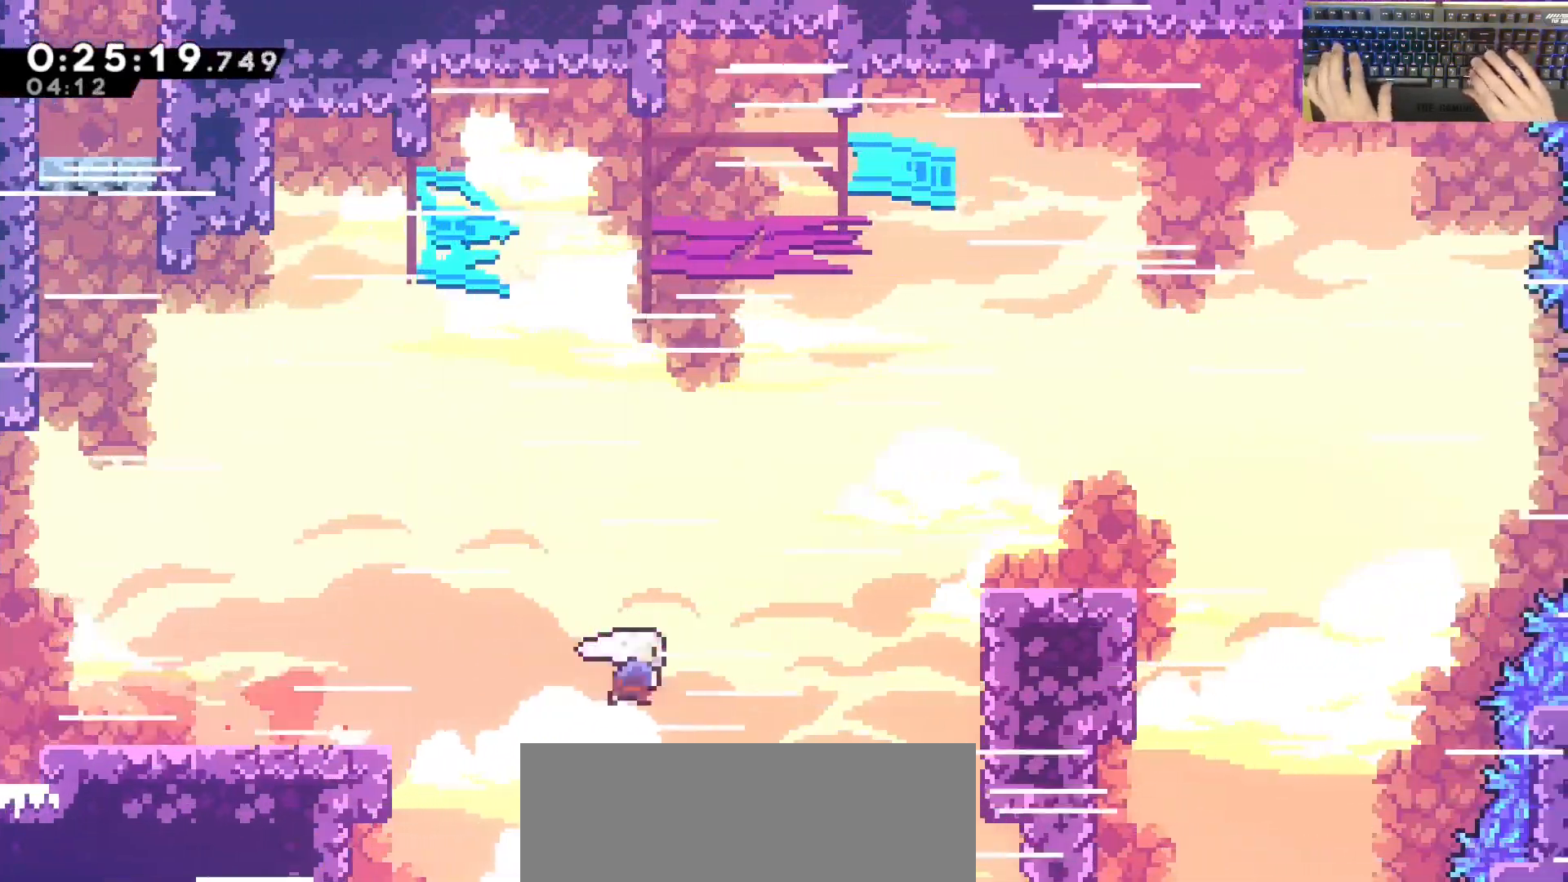
{"keys": ["d", "grab", "jump"], "events": [[17, "w", "down"], [83, "d", "down"], [100, "dash", "down"], [167, "dash", "up"], [167, "w", "up"], [267, "s", "down"], [333, "grab", "down"], [450, "s", "up"], [467, "jump", "down"]]}
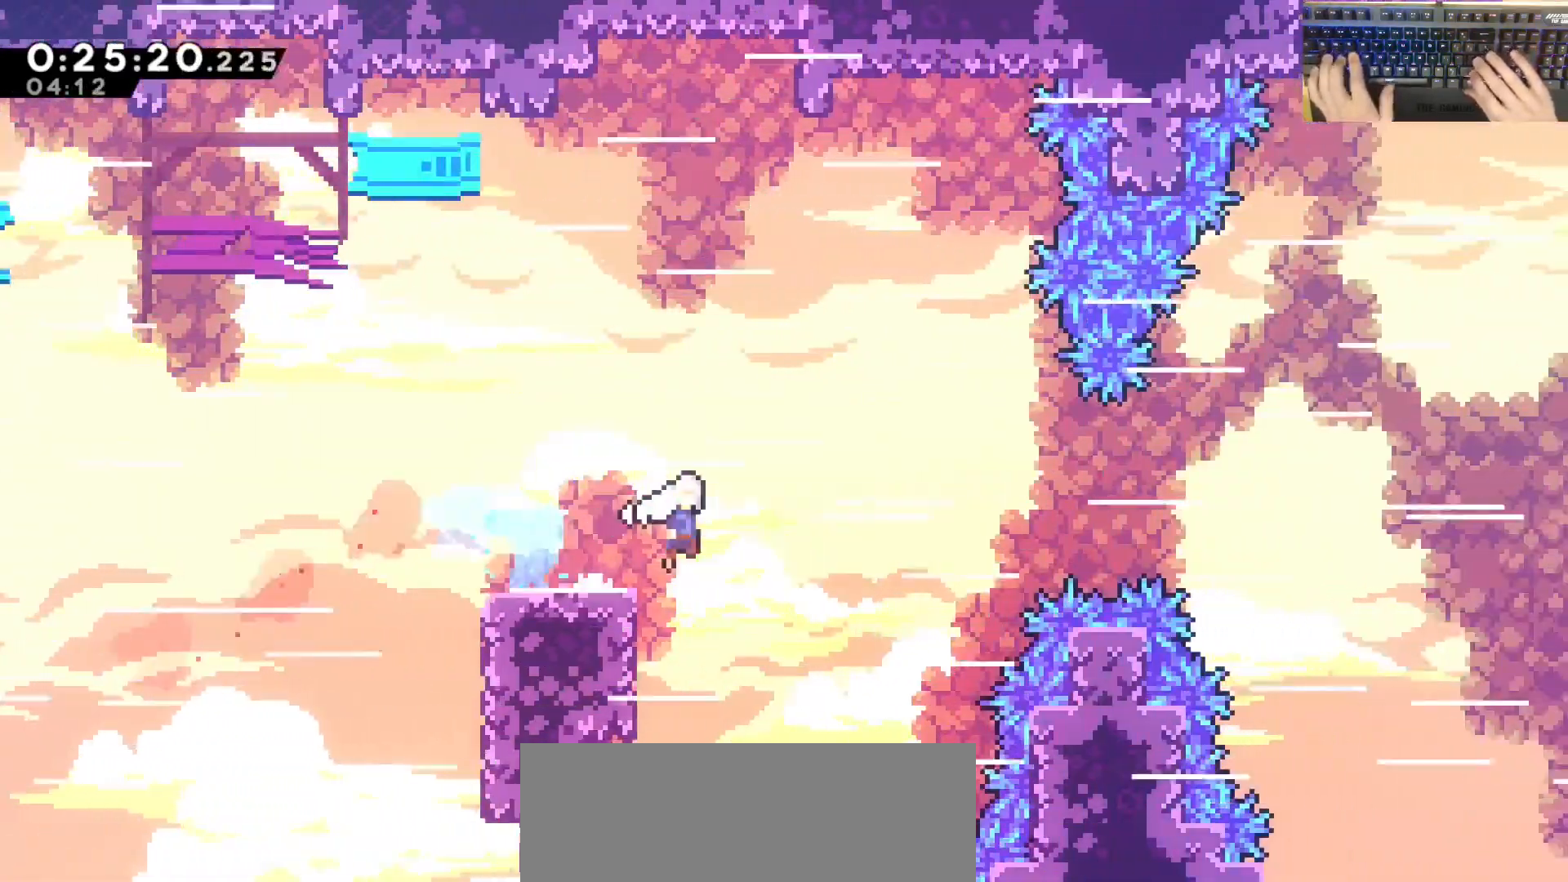
{"keys": ["d", "dash", "jump", "w"], "events": [[100, "grab", "up"], [283, "w", "down"], [500, "dash", "down"]]}
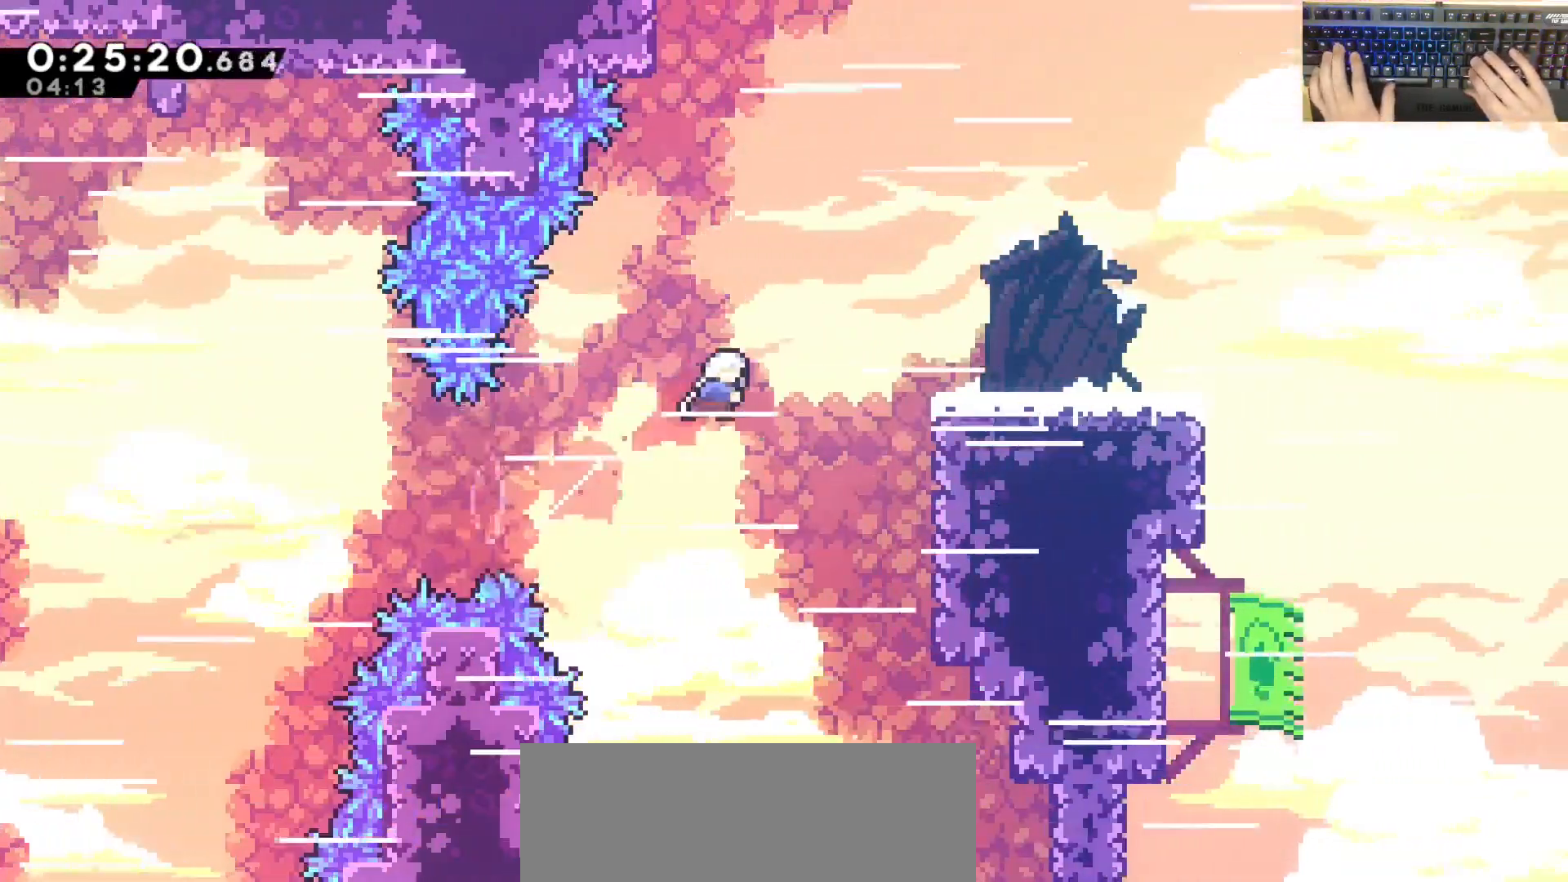
{"keys": ["d", "jump", "s"], "events": [[133, "dash", "up"], [133, "w", "up"], [233, "dash", "down"], [267, "jump", "up"], [267, "s", "down"], [300, "dash", "up"], [467, "jump", "down"]]}
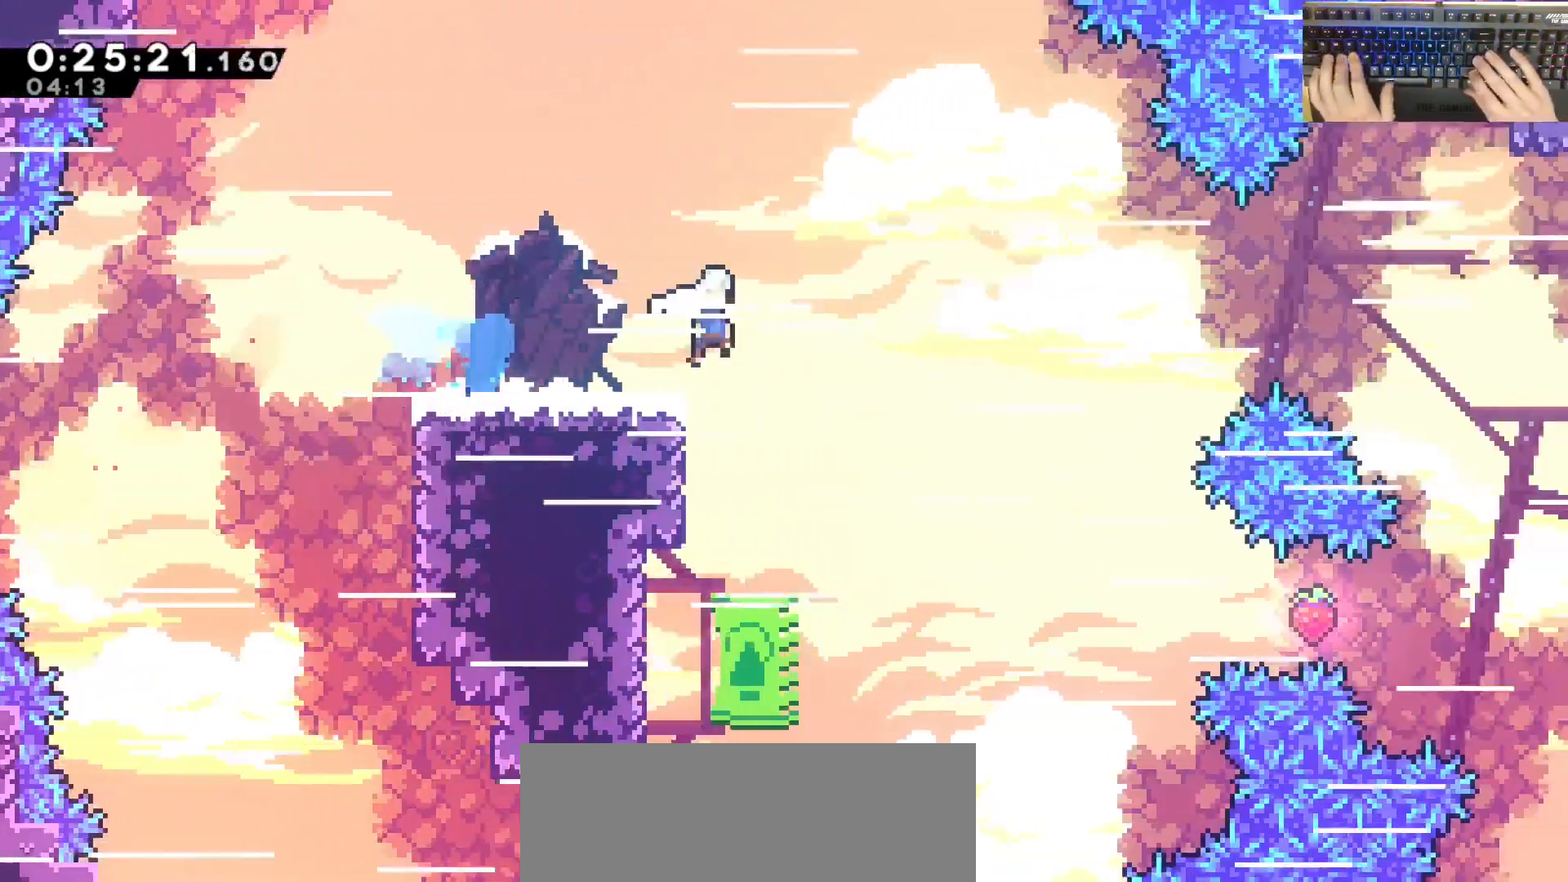
{"keys": ["s"], "events": [[367, "d", "up"], [367, "jump", "up"]]}
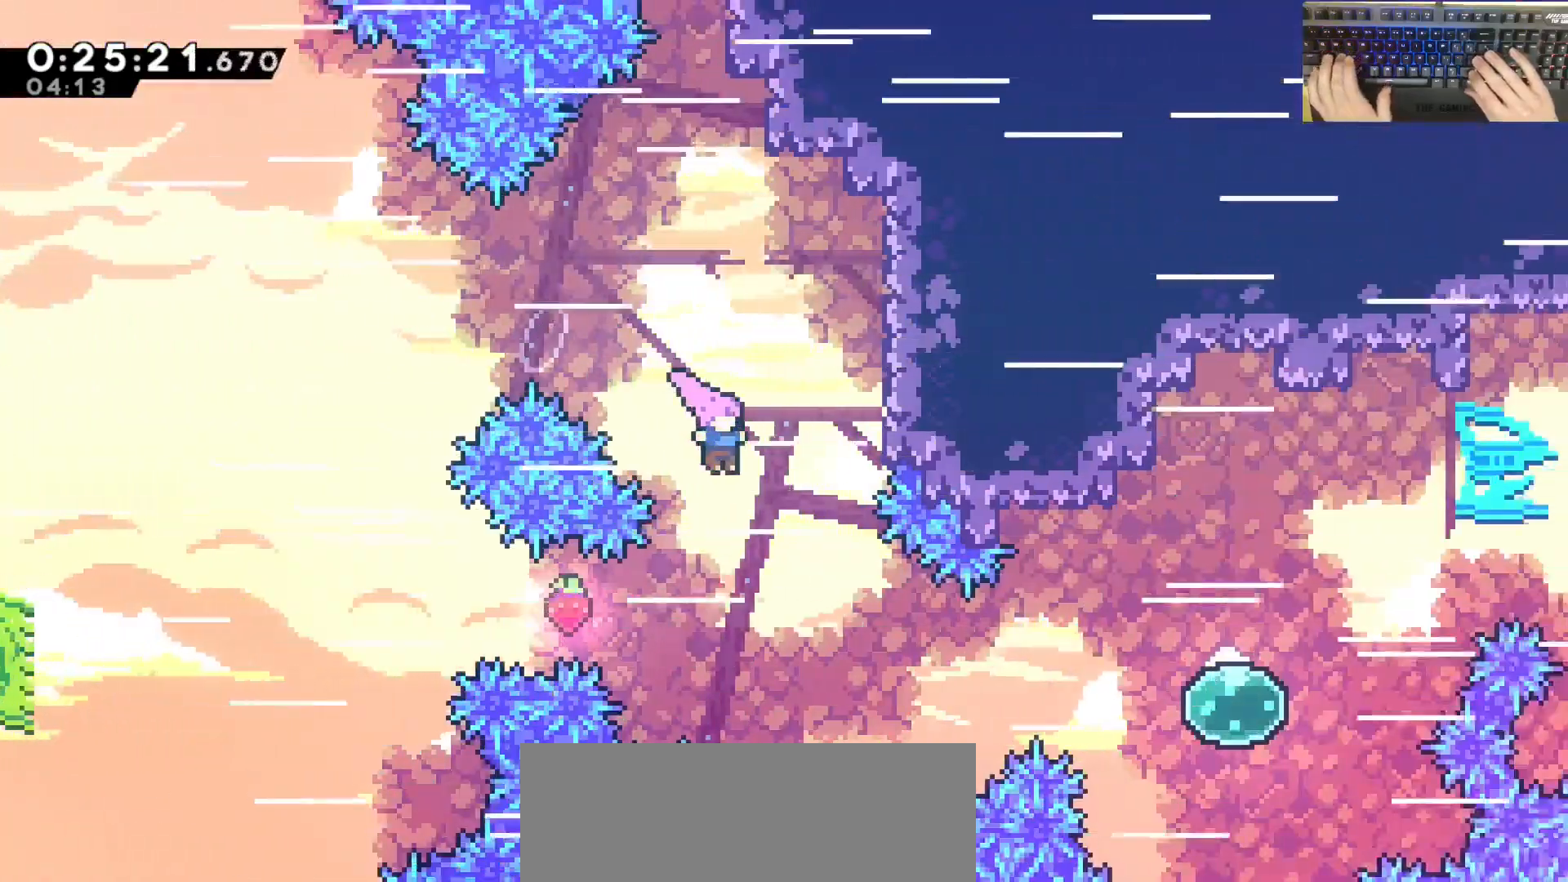
{"keys": ["d"], "events": [[17, "s", "up"], [83, "s", "down"], [233, "d", "down"], [233, "s", "up"], [317, "dash", "down"], [467, "dash", "up"]]}
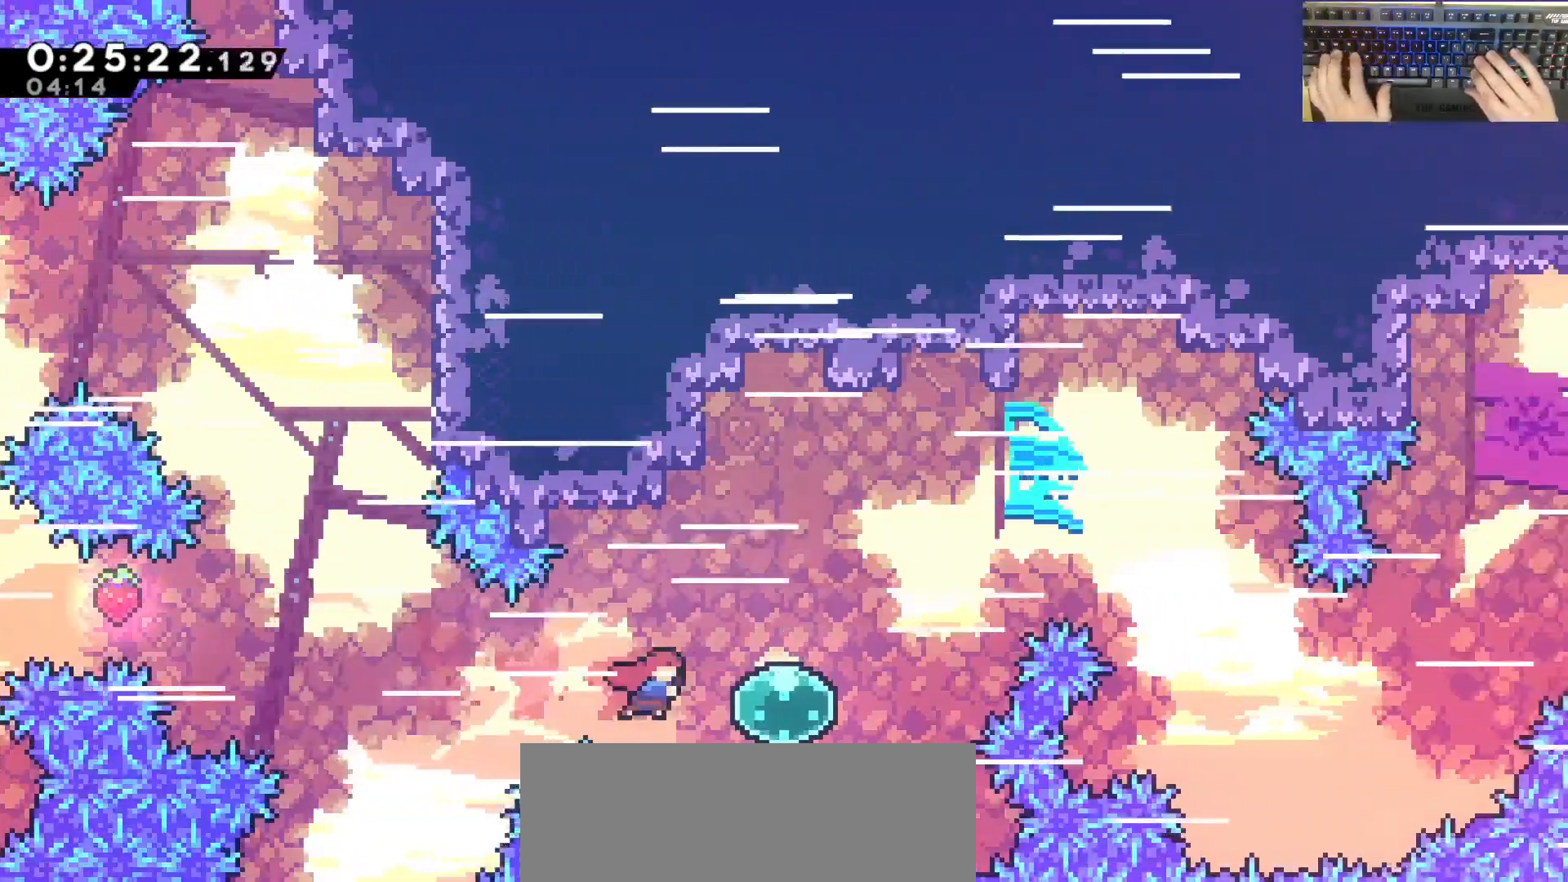
{"keys": ["d"], "events": [[117, "dash", "down"], [117, "w", "down"], [233, "dash", "up"], [283, "w", "up"]]}
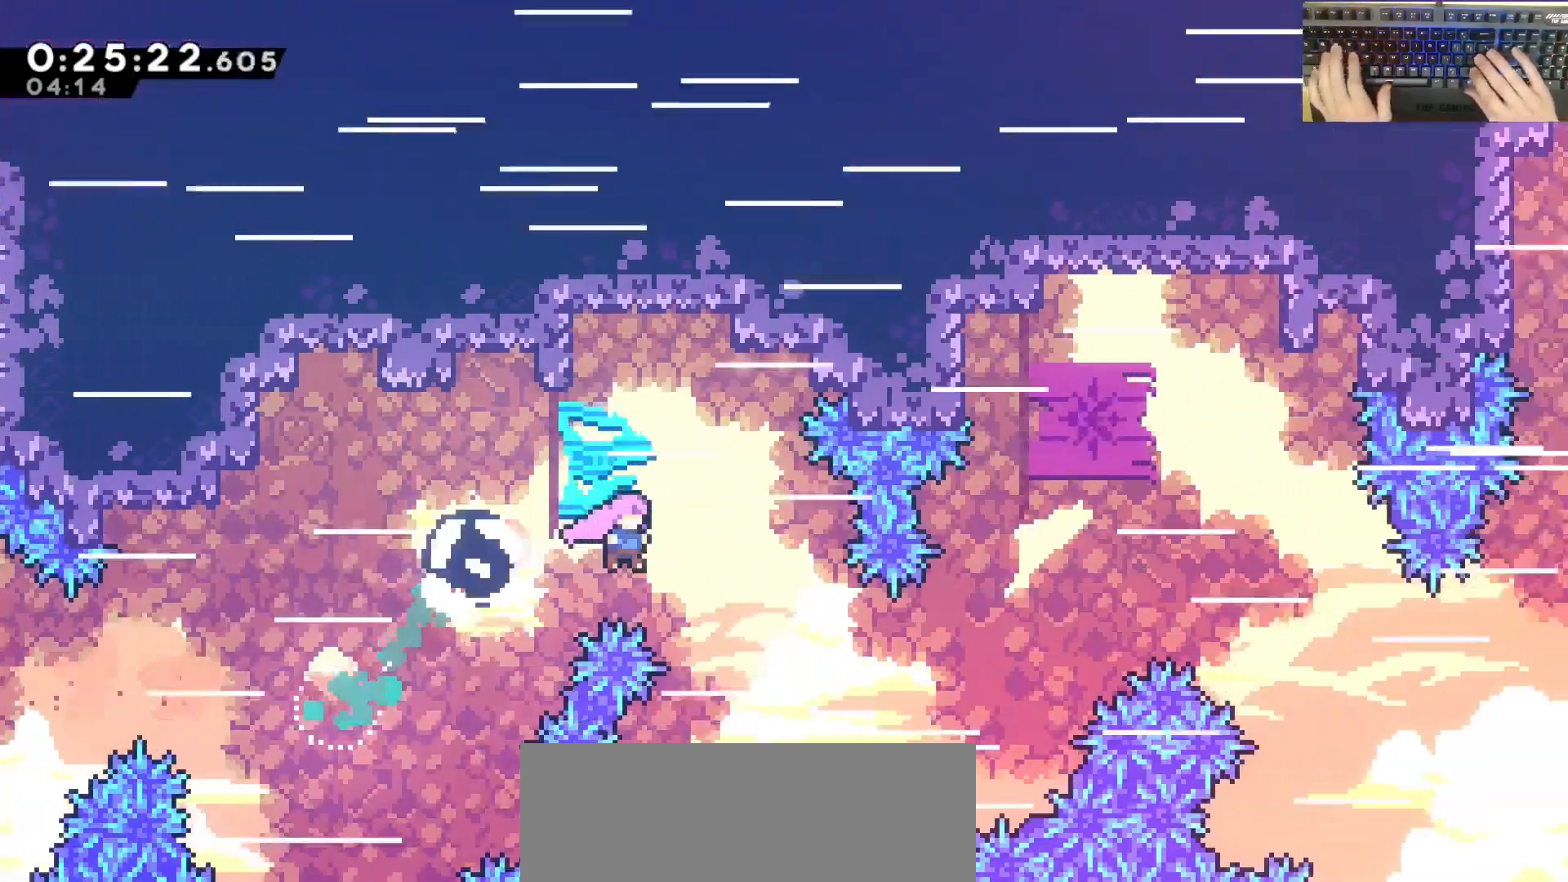
{"keys": ["d", "dash", "w"], "events": [[283, "w", "down"], [483, "dash", "down"]]}
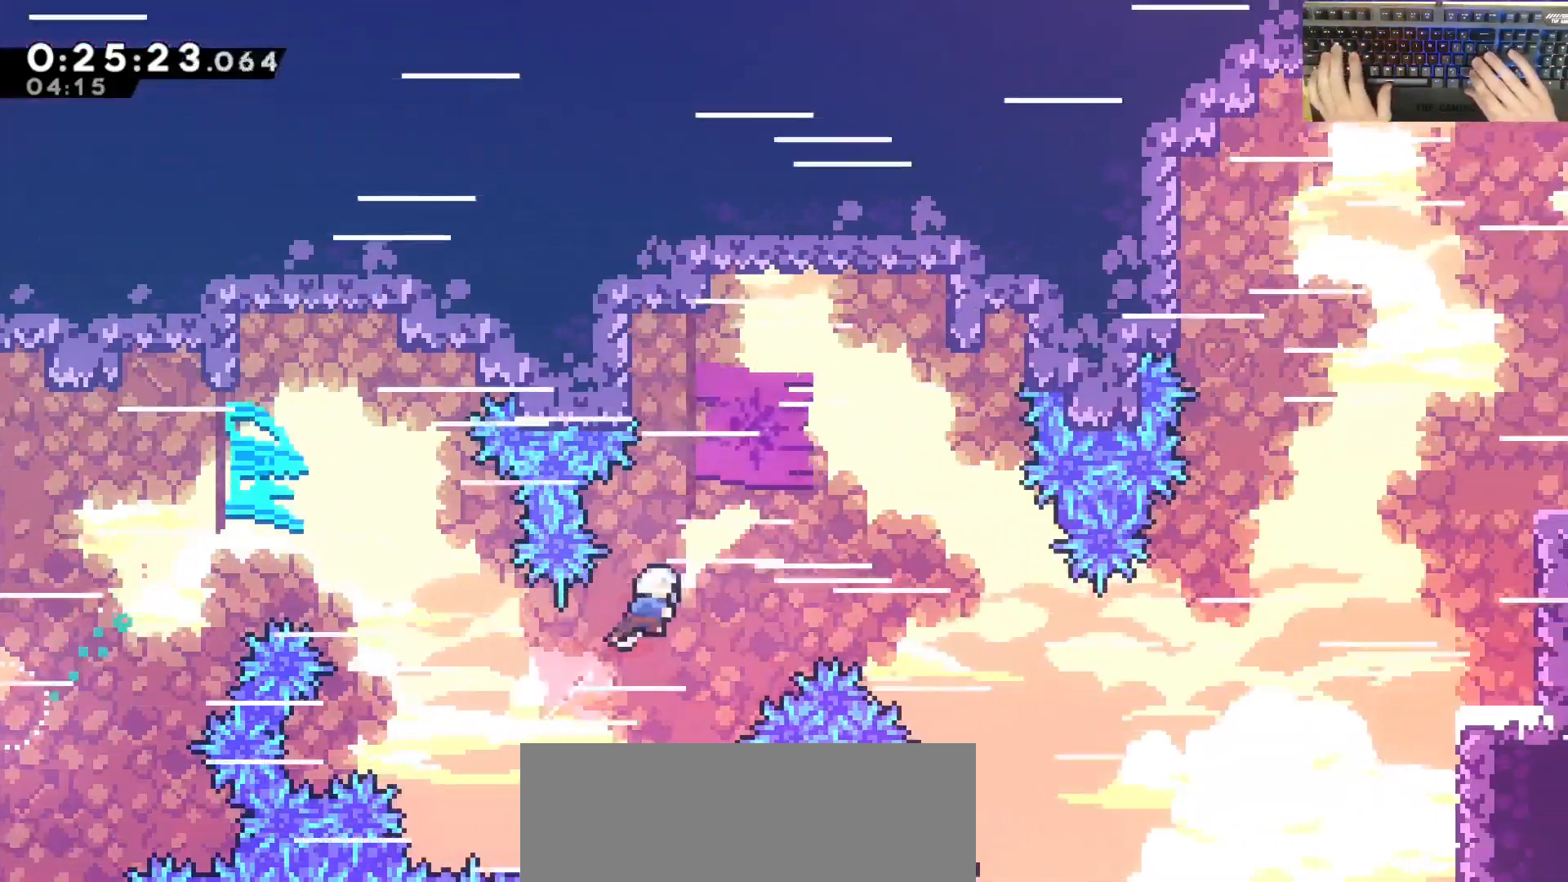
{"keys": ["d"], "events": [[50, "dash", "up"], [50, "w", "up"]]}
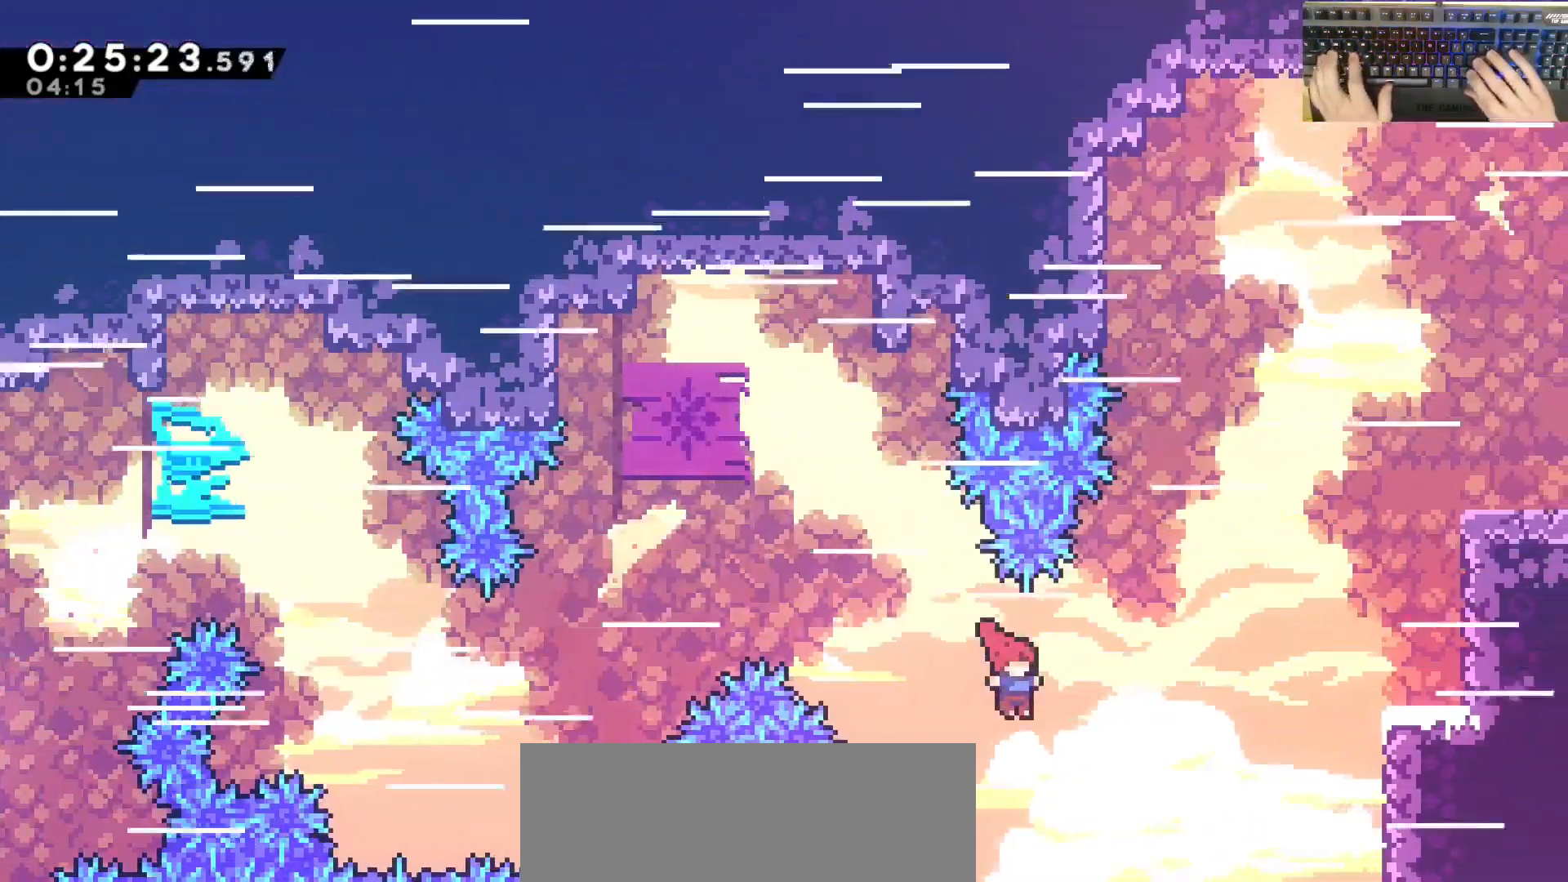
{"keys": ["d", "grab", "w"], "events": [[33, "w", "down"], [283, "grab", "down"]]}
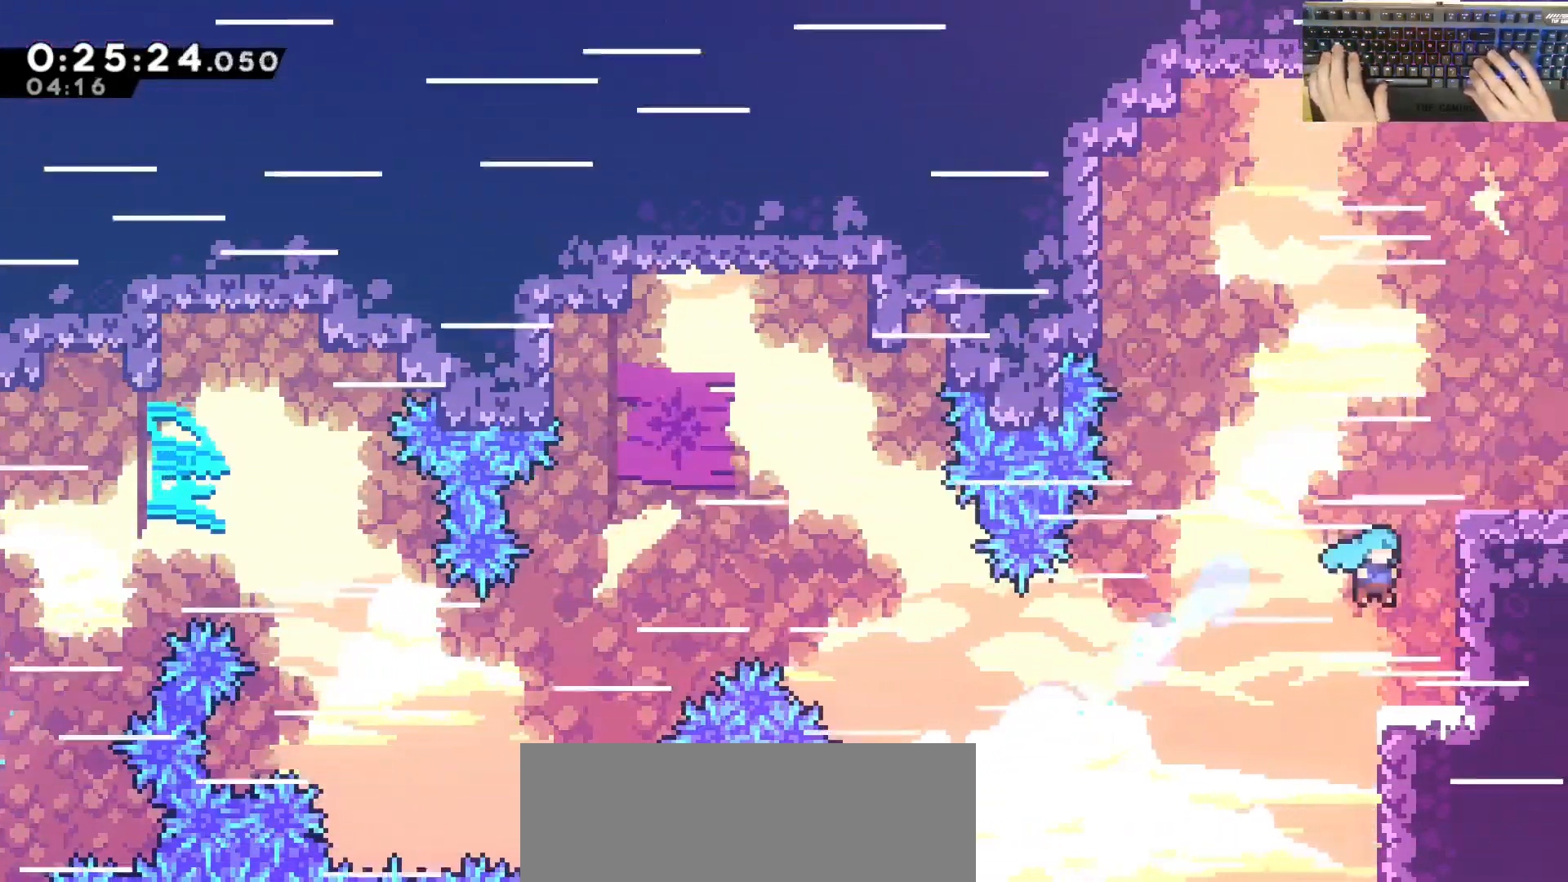
{"keys": ["d"], "events": [[117, "jump", "down"], [317, "jump", "up"], [333, "grab", "up"], [350, "w", "up"]]}
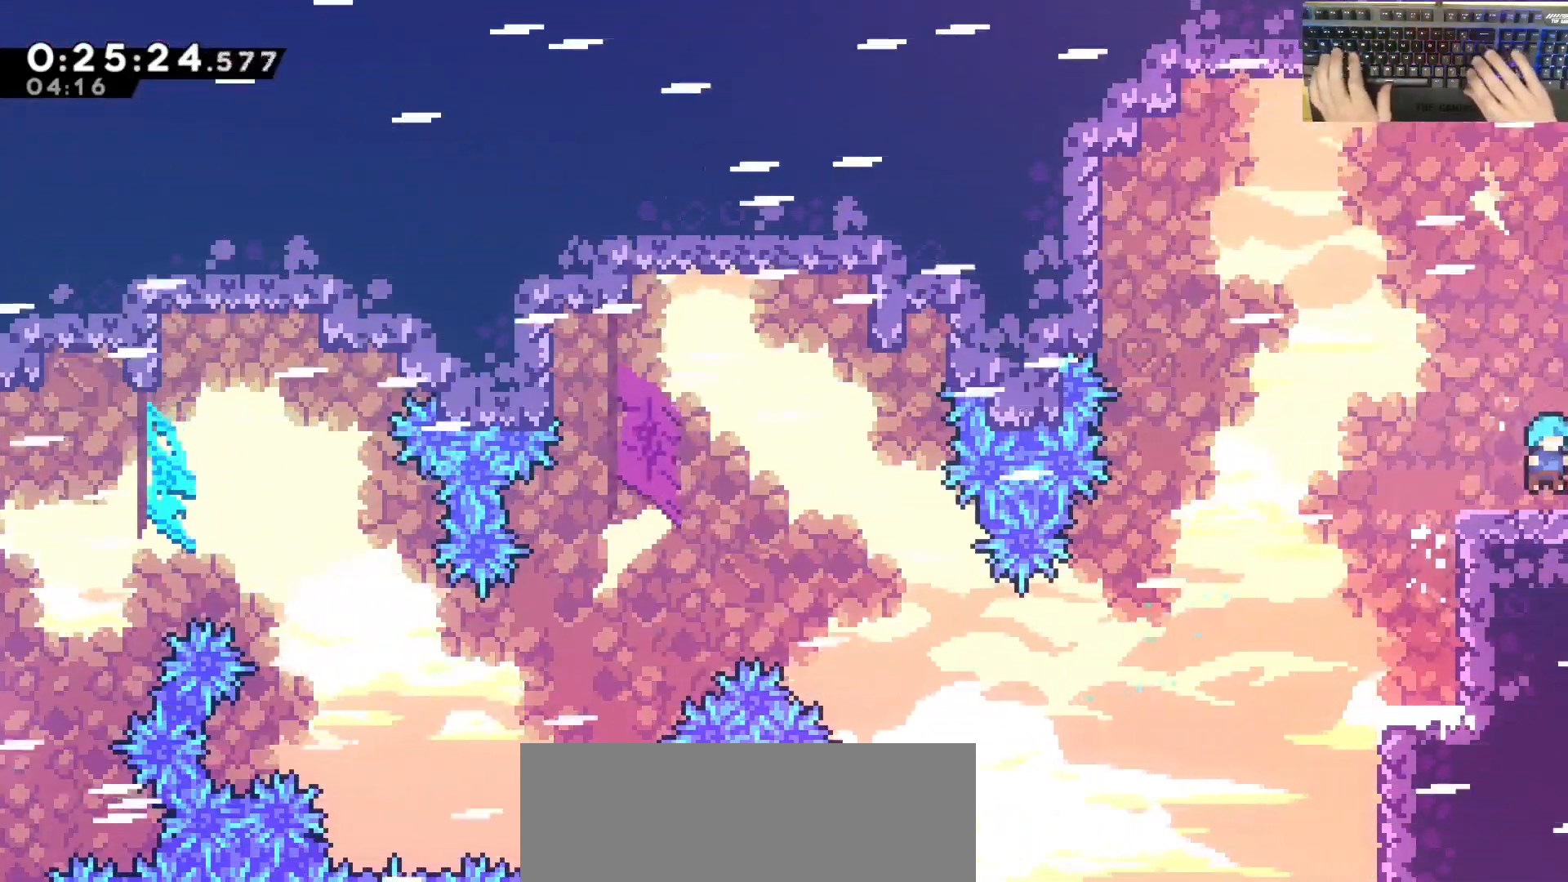
{"keys": ["d"], "events": [[83, "d", "up"], [150, "d", "down"]]}
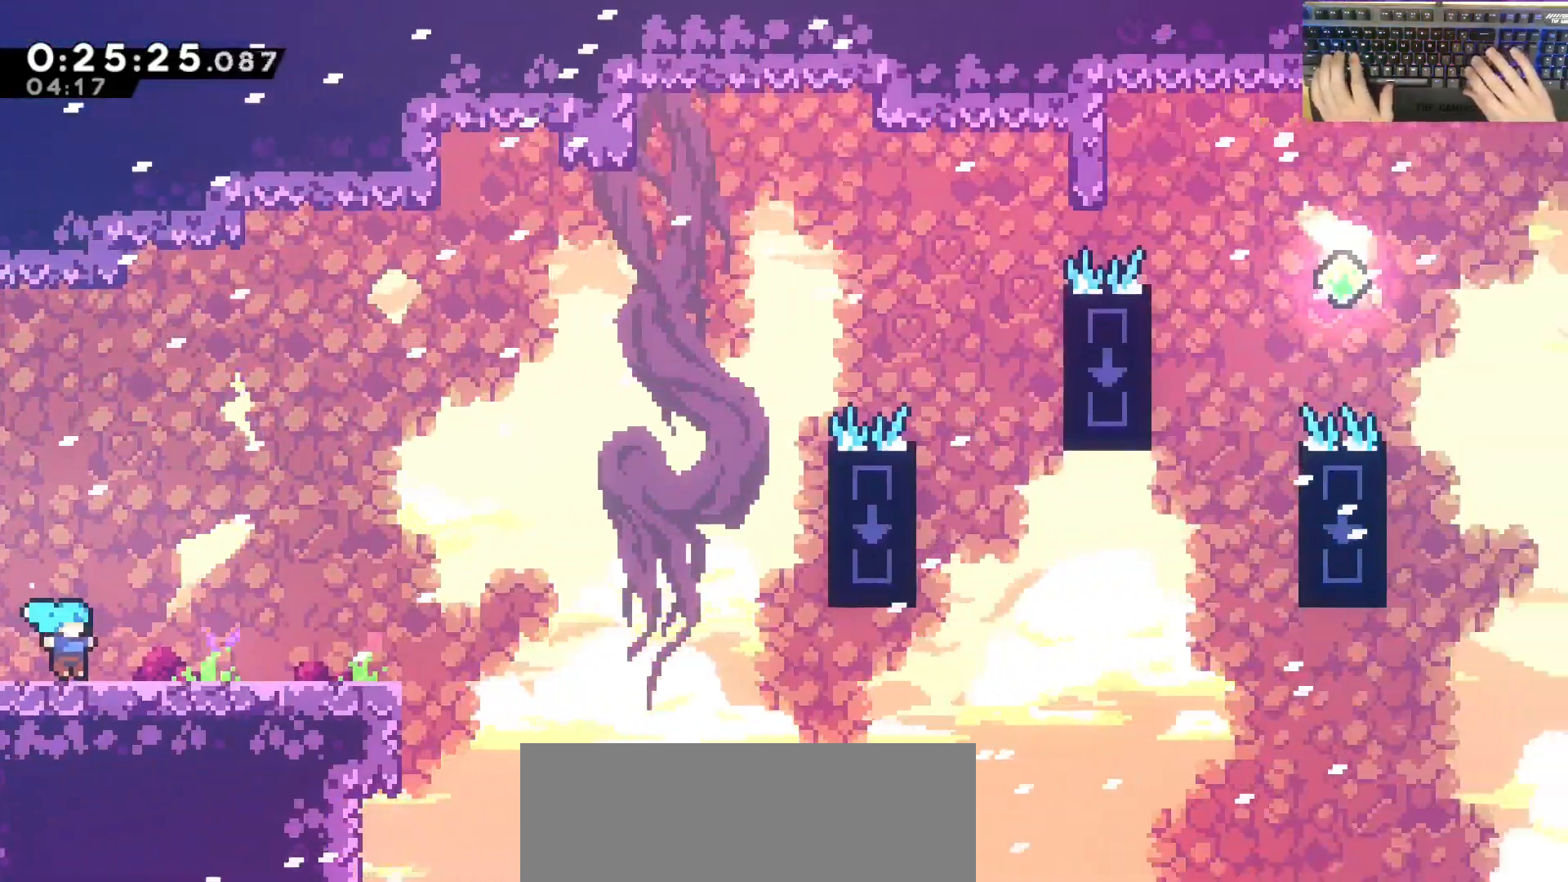
{"keys": ["d", "jump"], "events": [[267, "s", "down"], [500, "jump", "down"], [500, "s", "up"]]}
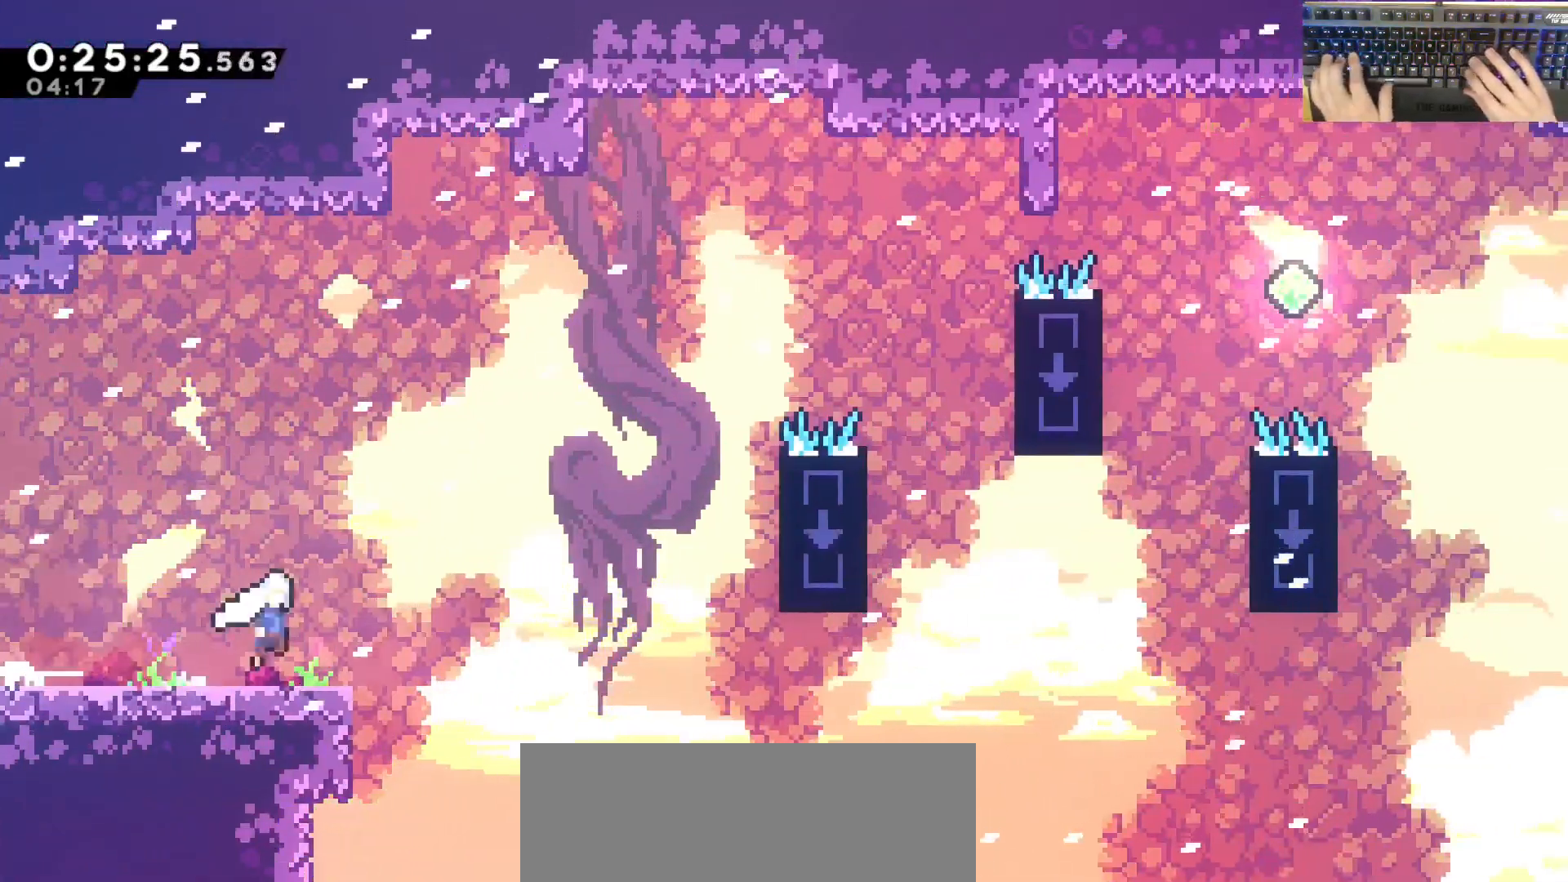
{"keys": ["d", "w"], "events": [[233, "jump", "up"], [483, "w", "down"]]}
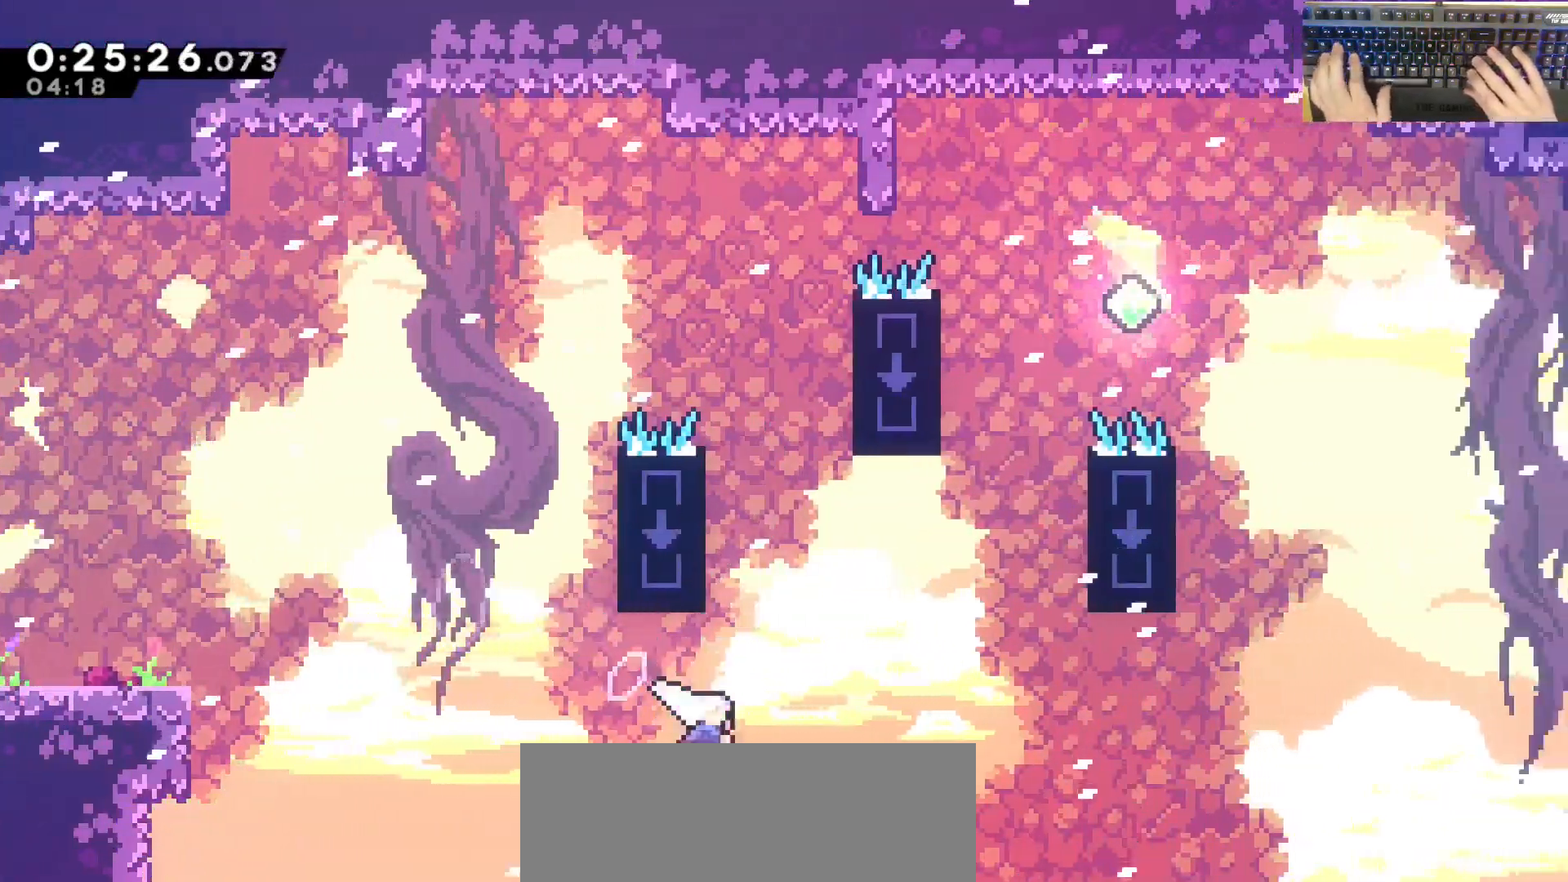
{"keys": ["dash", "w"], "events": [[150, "dash", "down"], [267, "dash", "up"], [450, "d", "up"], [450, "dash", "down"]]}
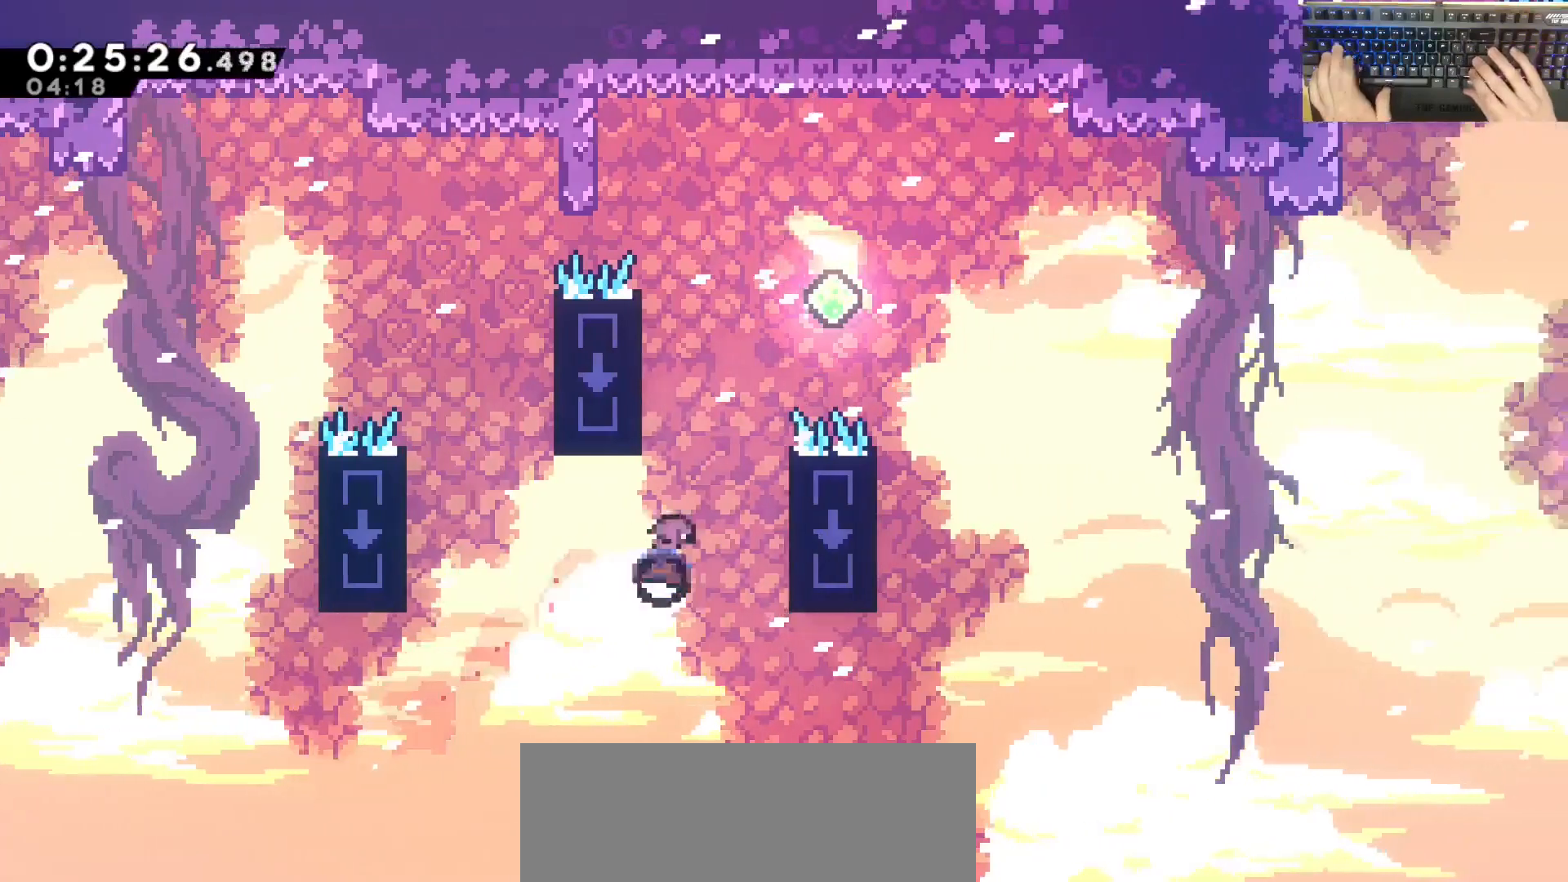
{"keys": ["d", "jump"], "events": [[133, "d", "down"], [133, "dash", "up"], [133, "jump", "down"], [133, "w", "up"]]}